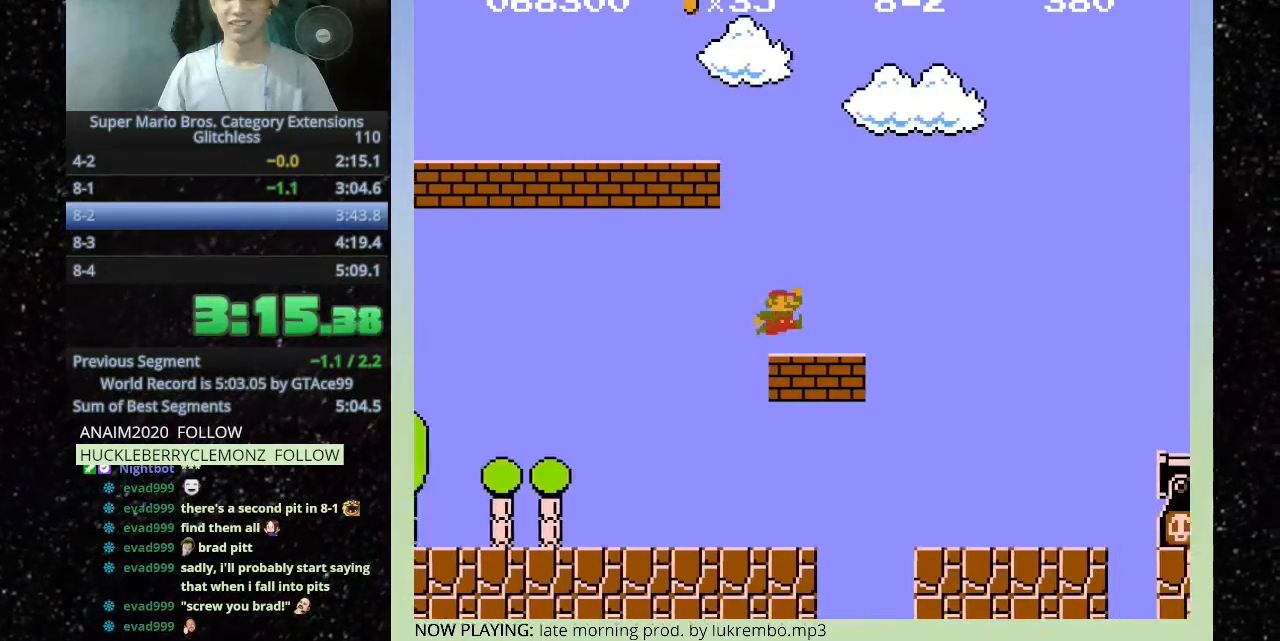
Gameplay with keyboard; each line is a JSON object with the keys held at the frame after it. "events" lists presses ("down") and releases ("up") of "f", "g", "h" and "t" between this image and that frame as [ms after this image, input, new state], when the widget could be followed in between. No other keys are recorded. Mouse input is not recorded. Not read: other_keys.
{"keys": ["h"], "events": []}
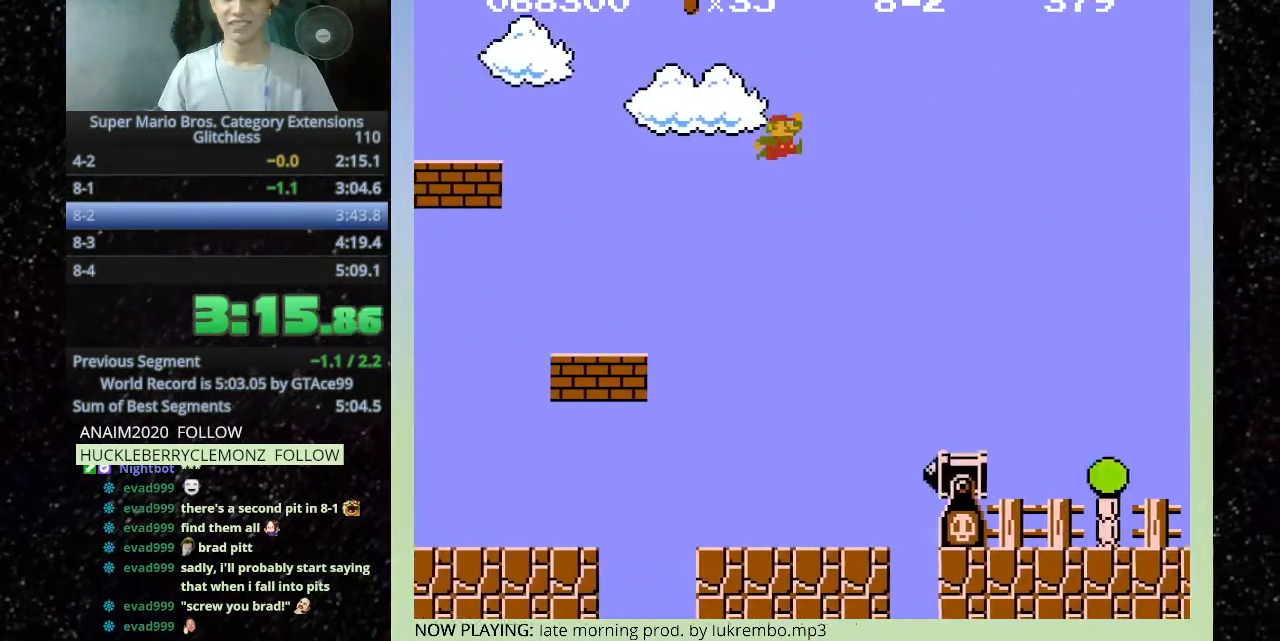
{"keys": ["h"], "events": []}
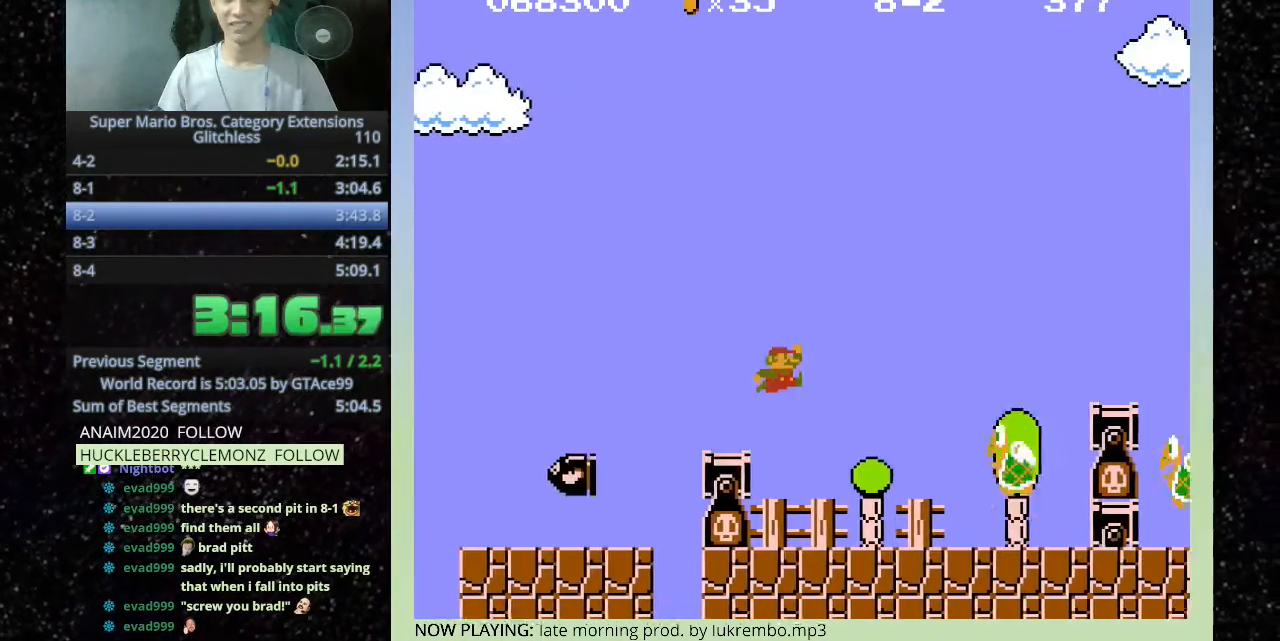
{"keys": ["h"], "events": []}
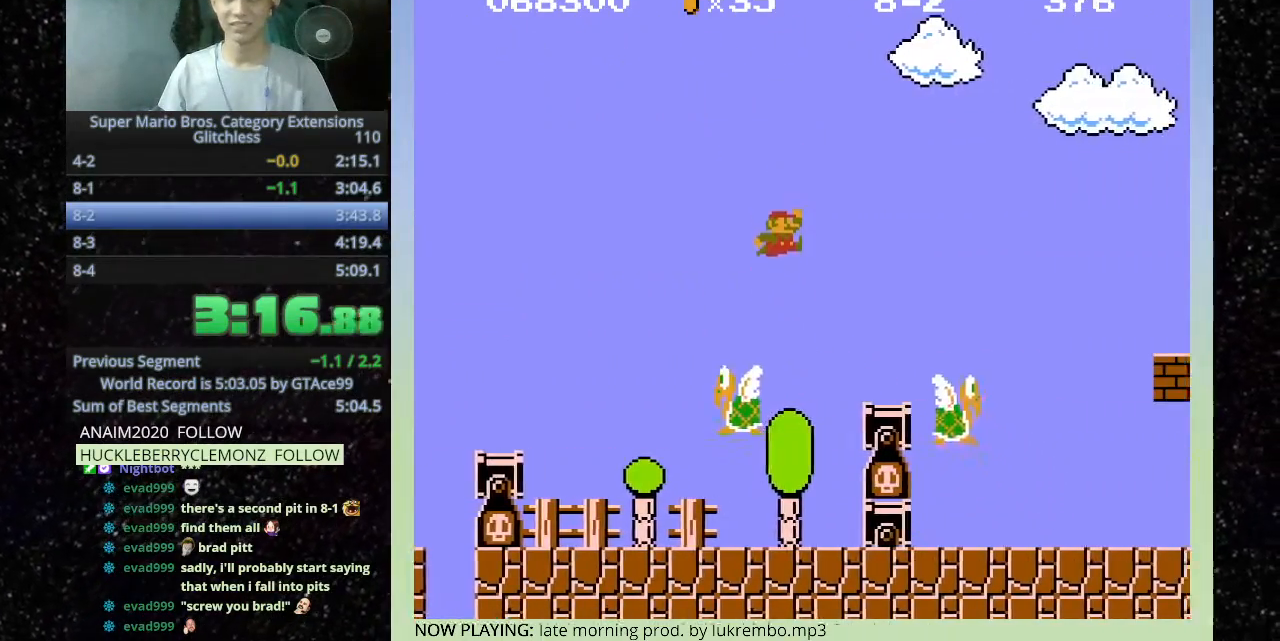
{"keys": ["h"], "events": []}
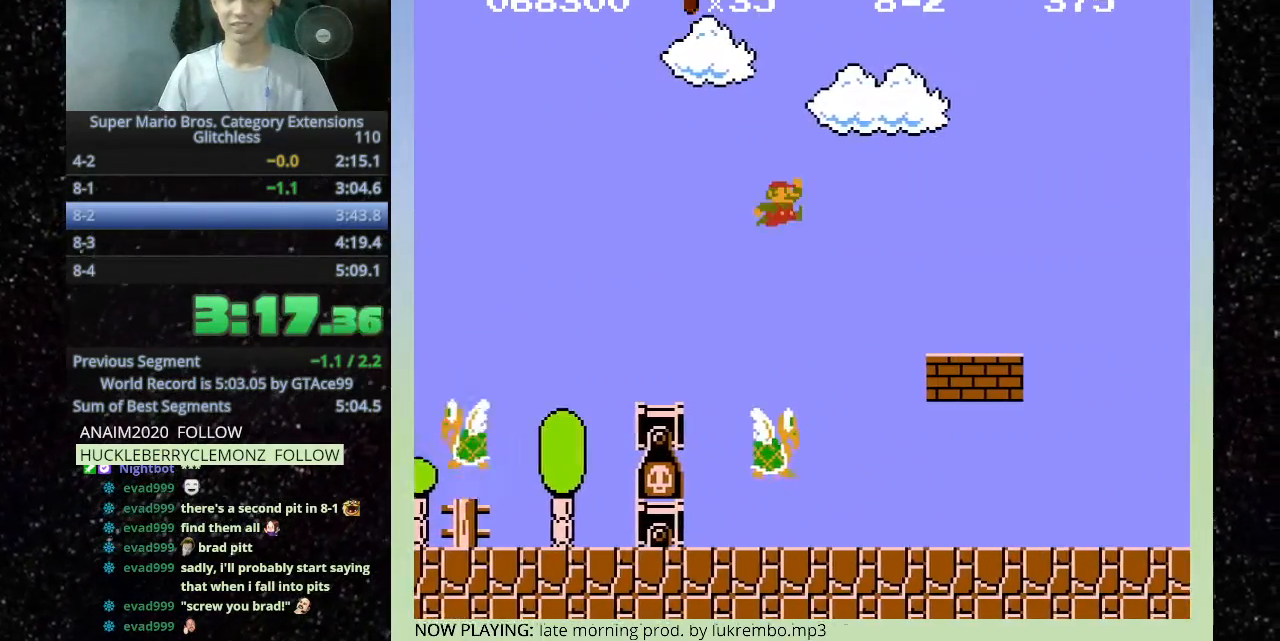
{"keys": ["h"], "events": []}
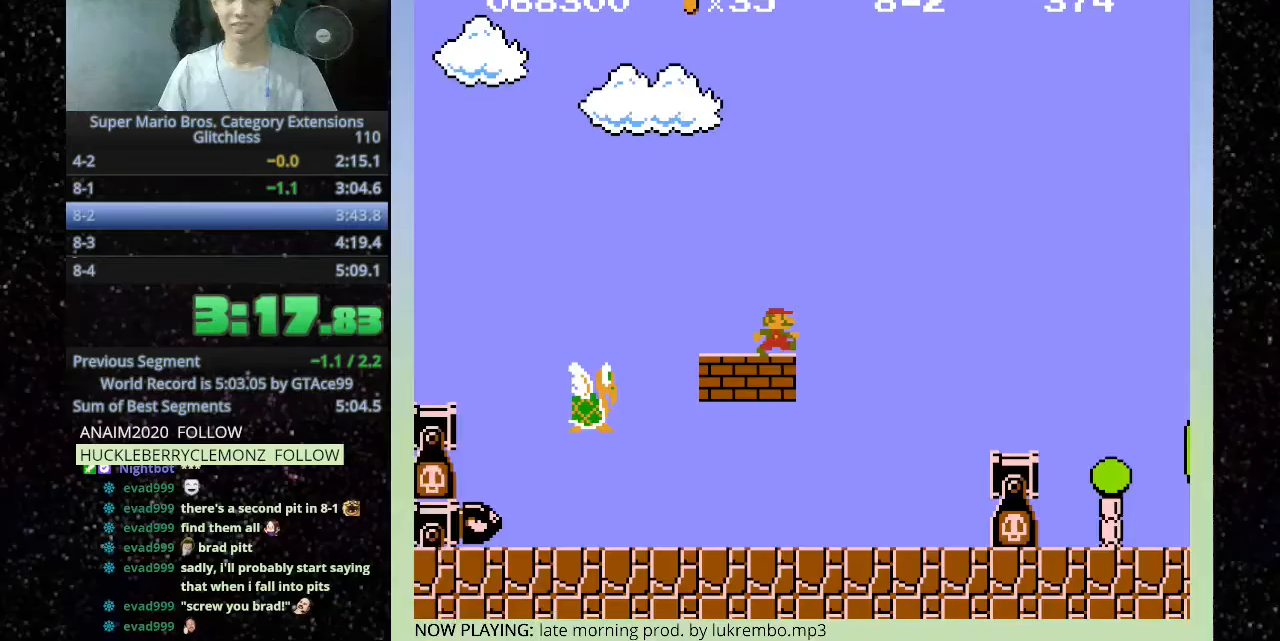
{"keys": ["h"], "events": []}
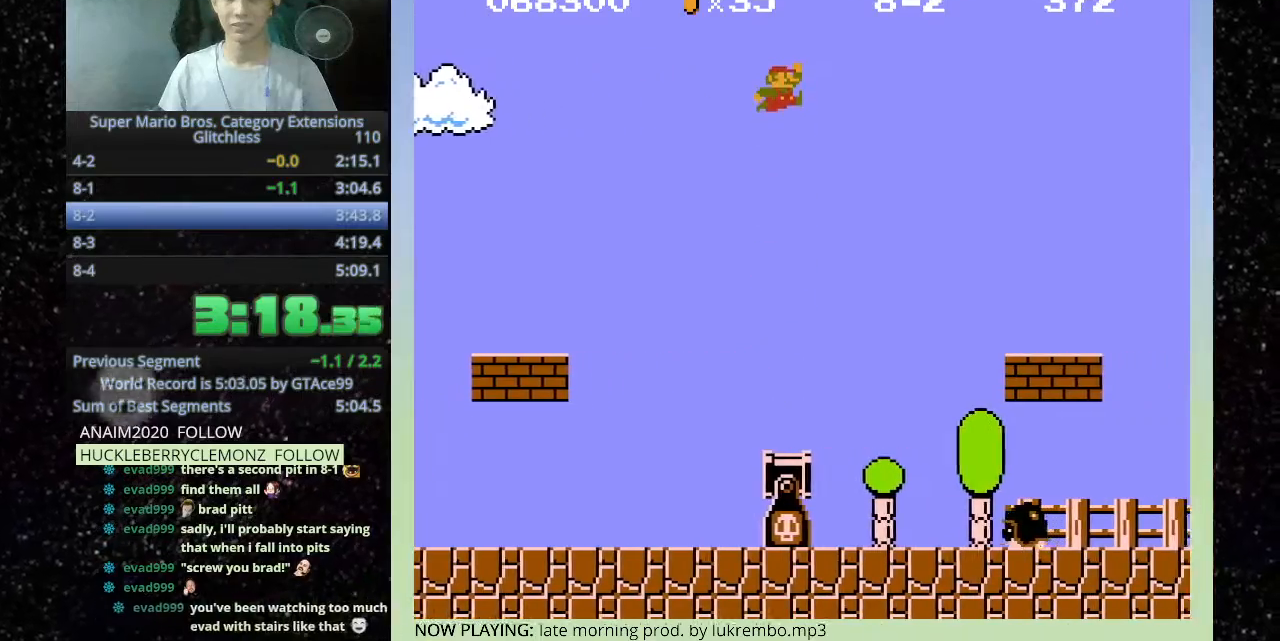
{"keys": ["h"], "events": []}
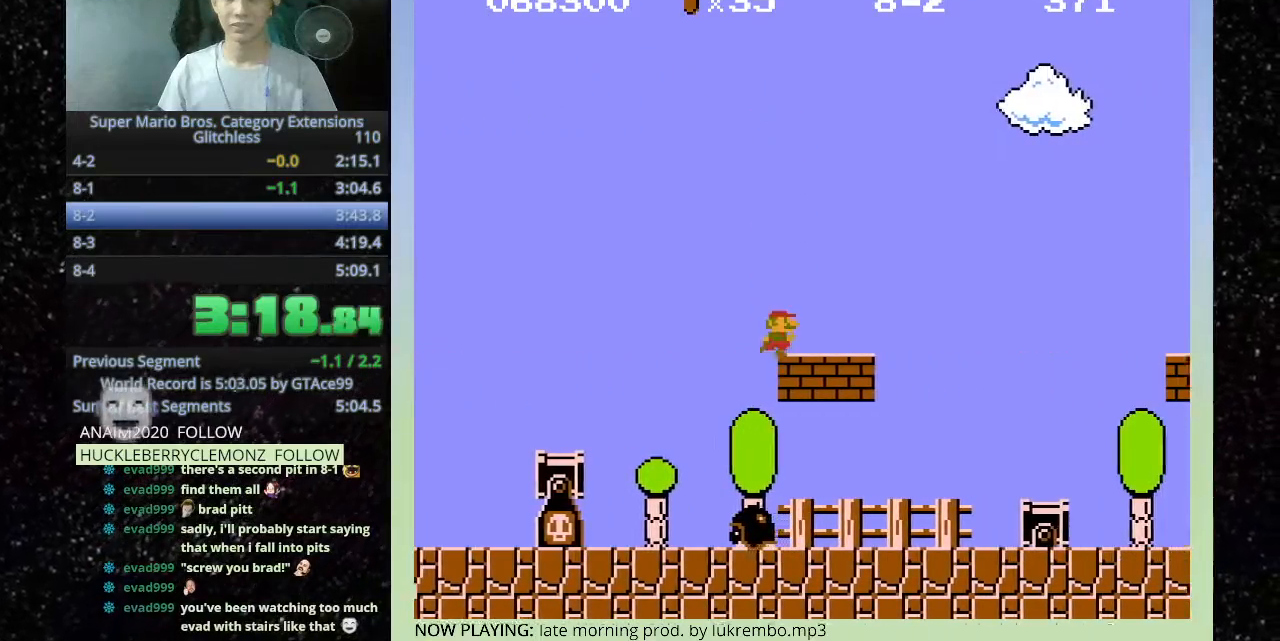
{"keys": ["h"], "events": []}
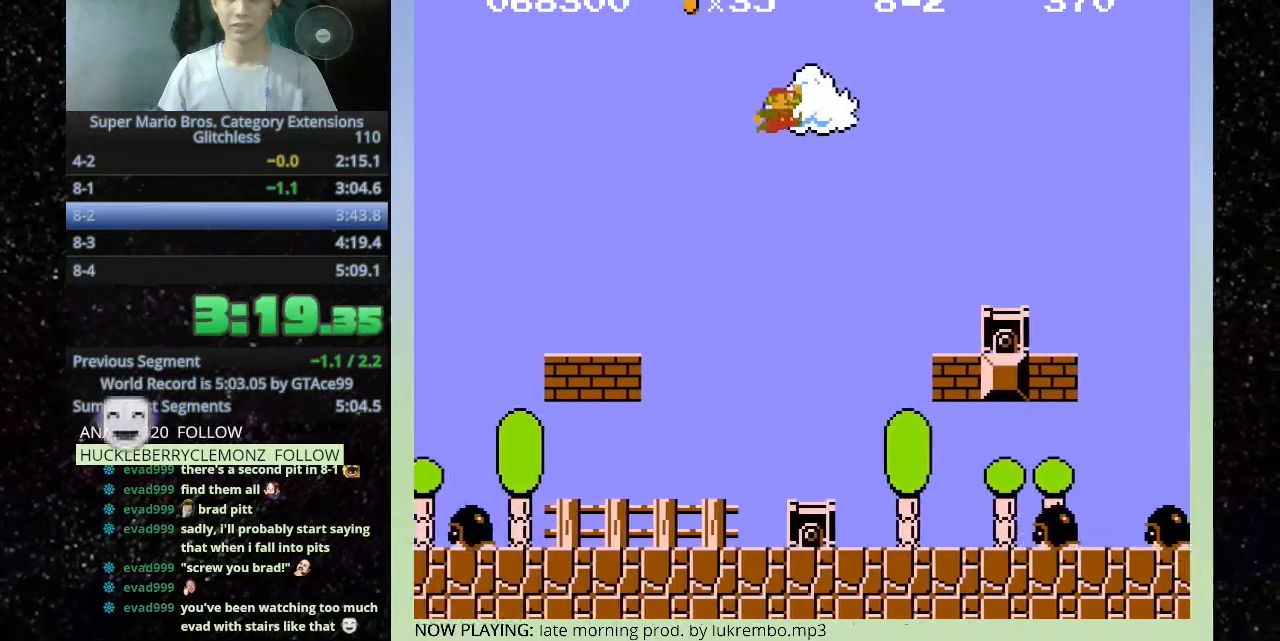
{"keys": ["h"], "events": []}
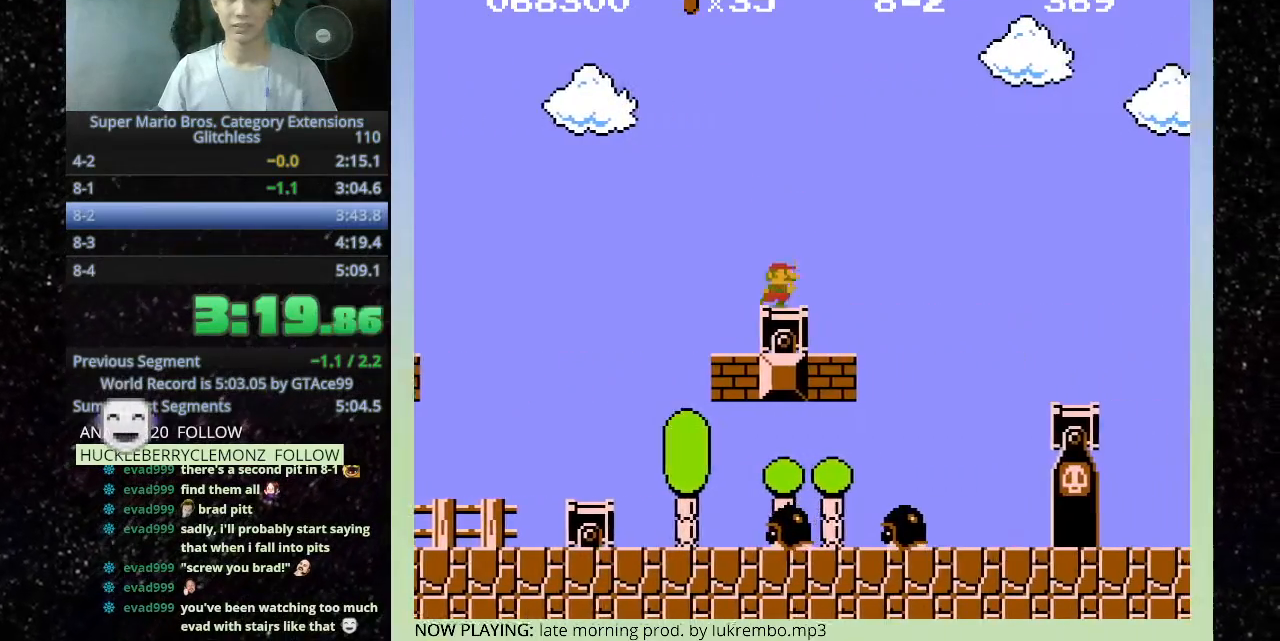
{"keys": ["h"], "events": []}
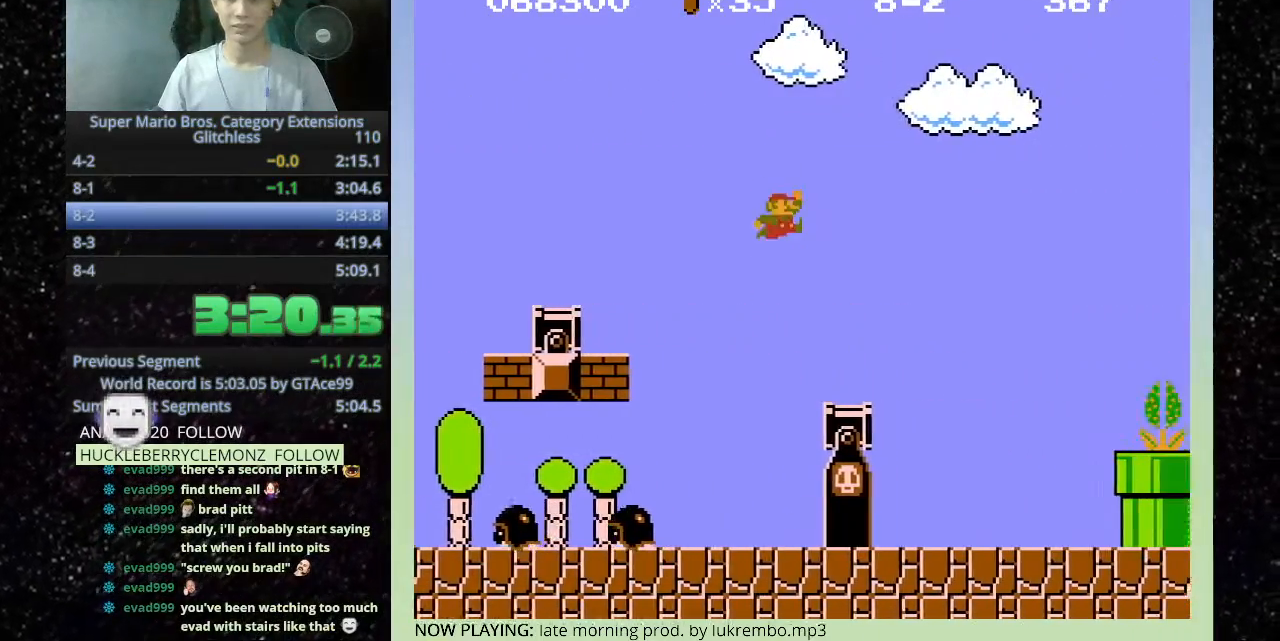
{"keys": ["h"], "events": []}
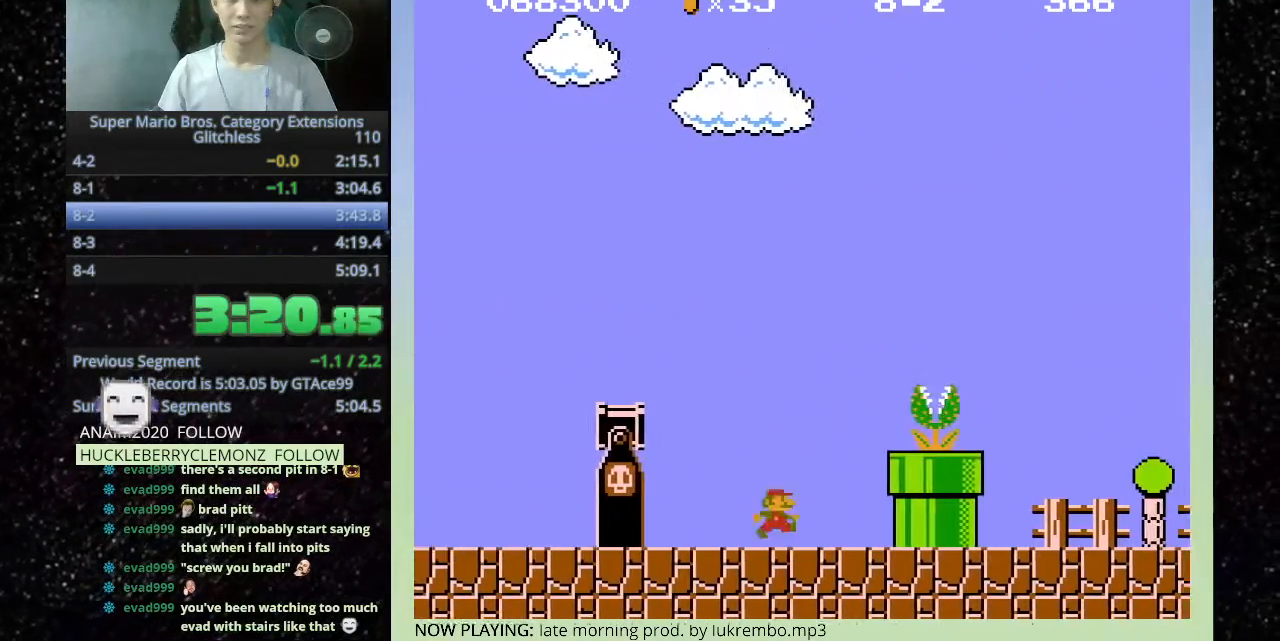
{"keys": ["h"], "events": []}
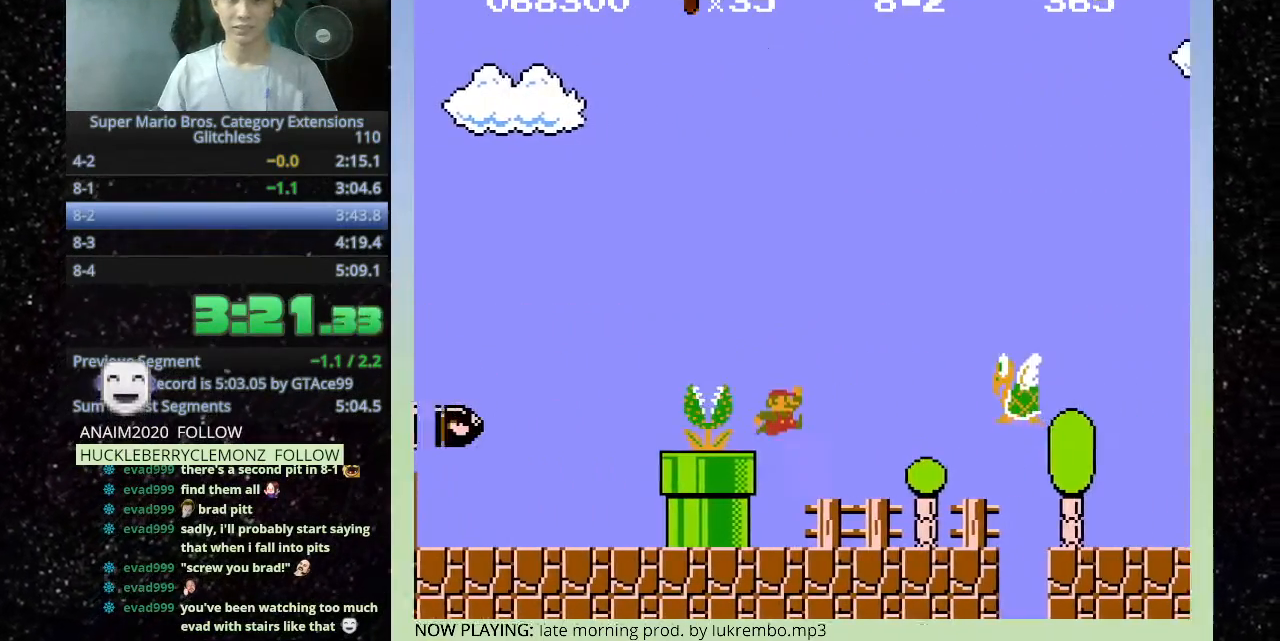
{"keys": ["h"], "events": []}
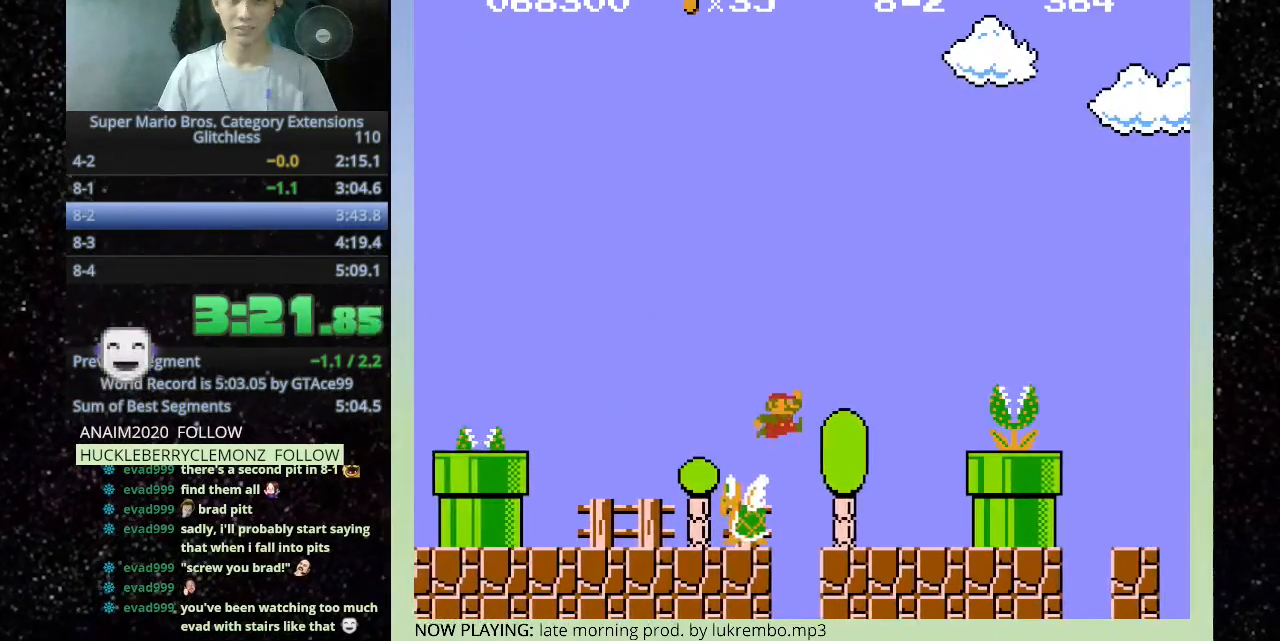
{"keys": ["h"], "events": []}
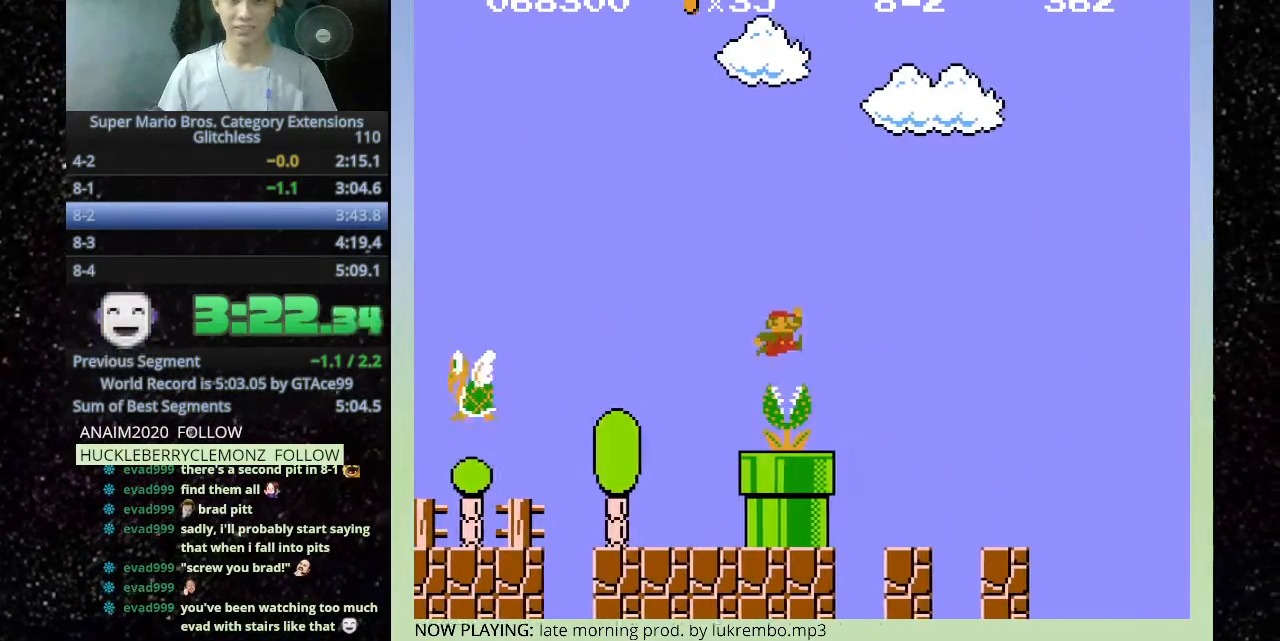
{"keys": ["h"], "events": []}
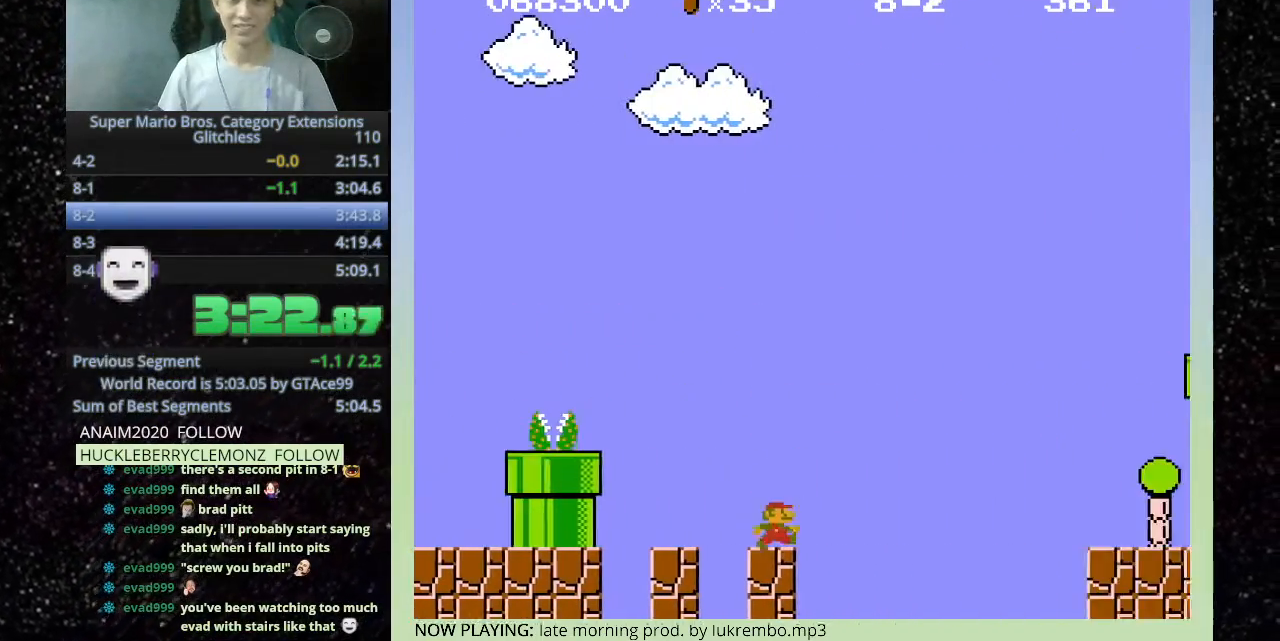
{"keys": ["f"], "events": [[300, "h", "up"], [467, "f", "down"]]}
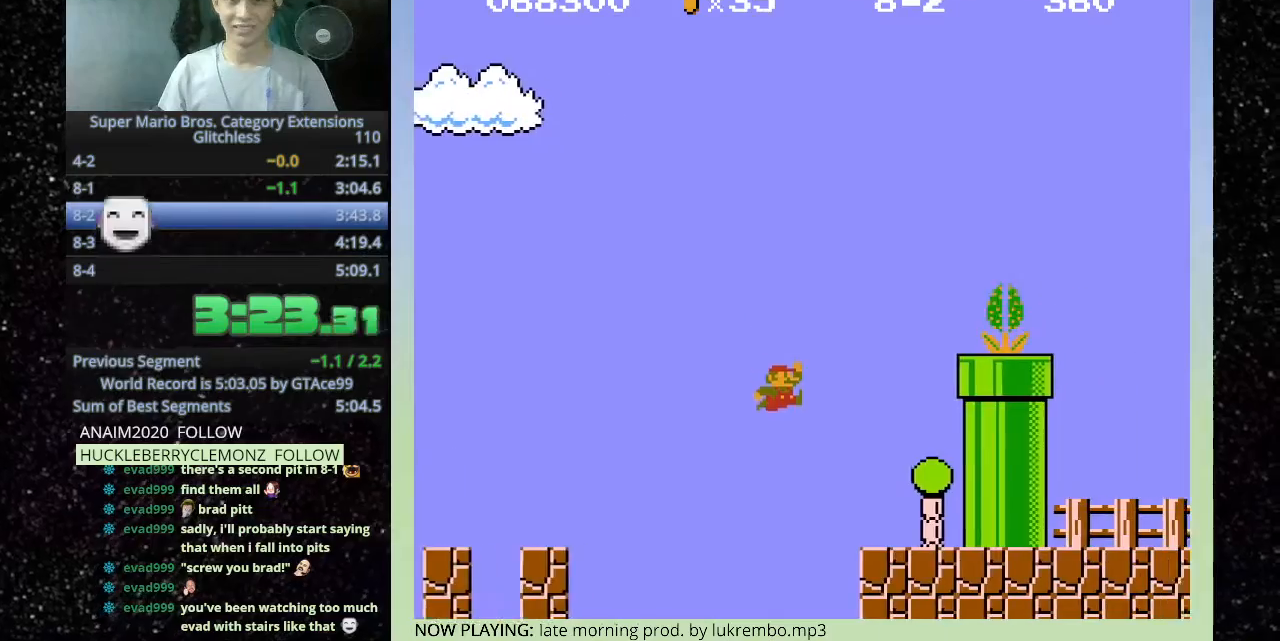
{"keys": [], "events": [[267, "f", "up"]]}
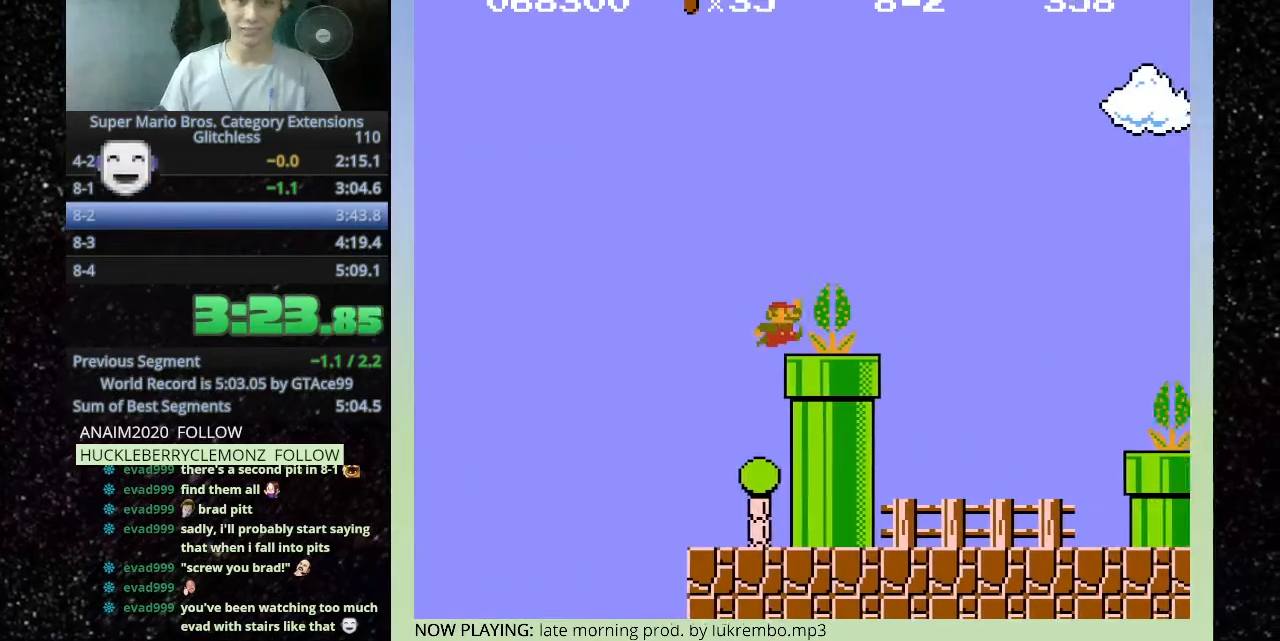
{"keys": ["h"], "events": [[200, "h", "down"]]}
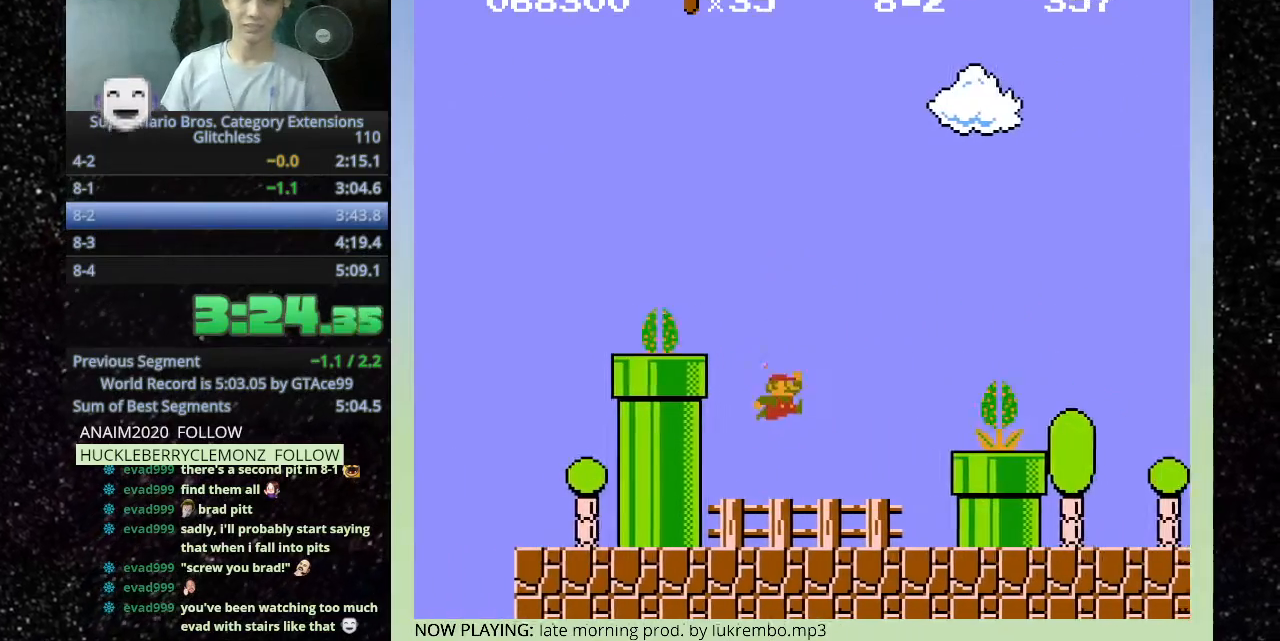
{"keys": ["h"], "events": []}